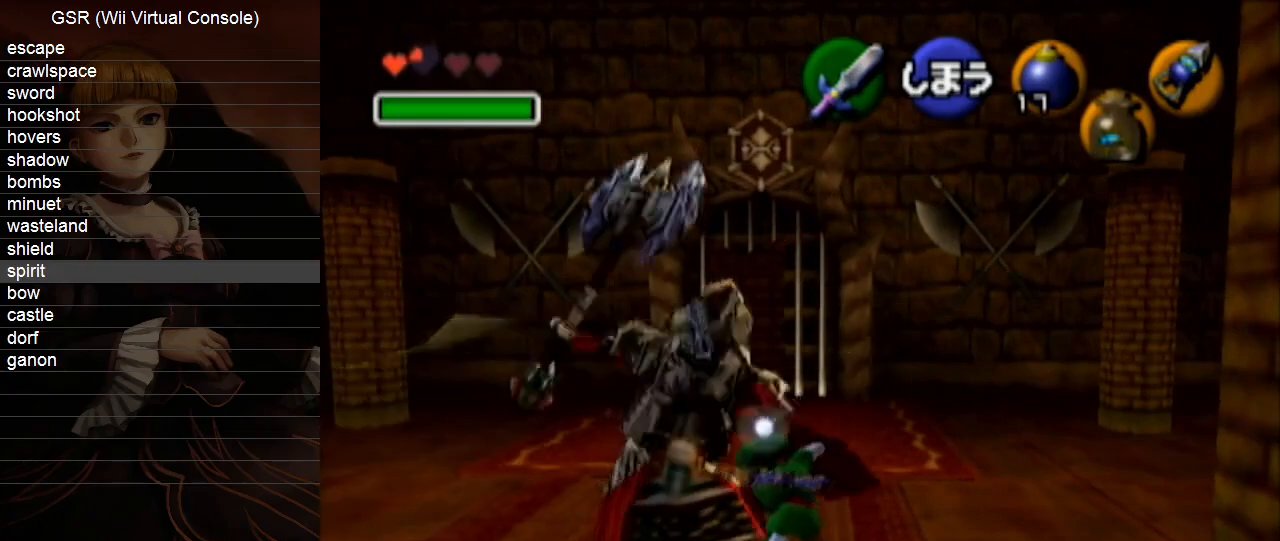
Gameplay with a controller (Nintendo layout); each line is a JSON object with the inputs held at the frame after it. "events" lists button and stick changes between this image and that frame as [ms after this image, input, new state], when the widget could be followed in between. Not read: L3 R3.
{"buttons": ["R1"], "left_stick": "up-left", "right_stick": "center", "events": []}
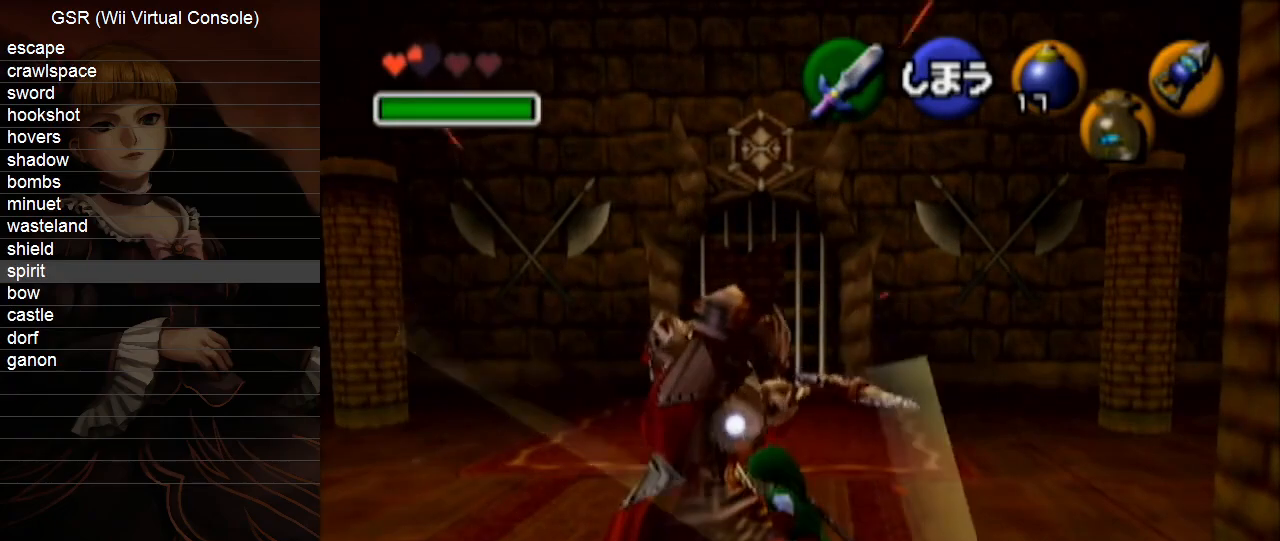
{"buttons": ["R1"], "left_stick": "up-left", "right_stick": "center", "events": []}
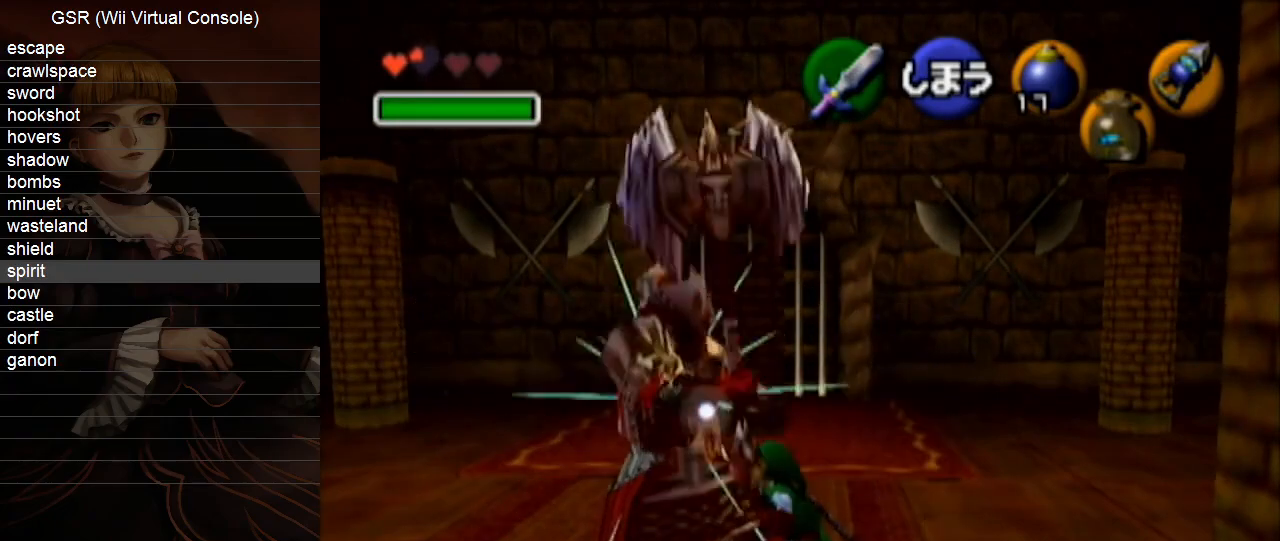
{"buttons": ["R1"], "left_stick": "up-left", "right_stick": "center", "events": []}
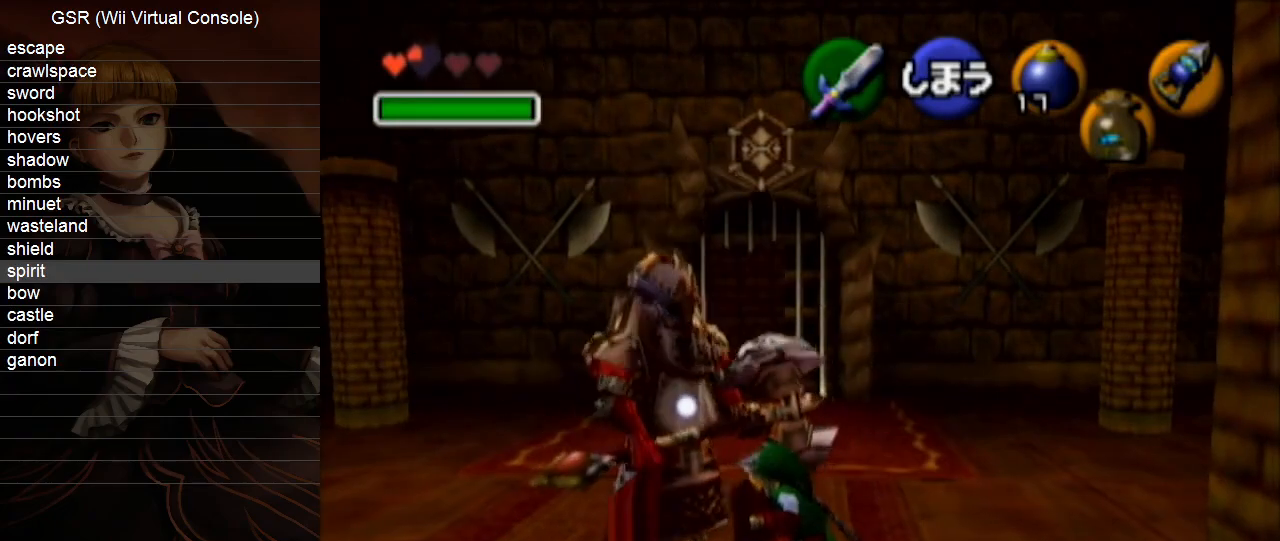
{"buttons": ["R1"], "left_stick": "up-left", "right_stick": "center", "events": []}
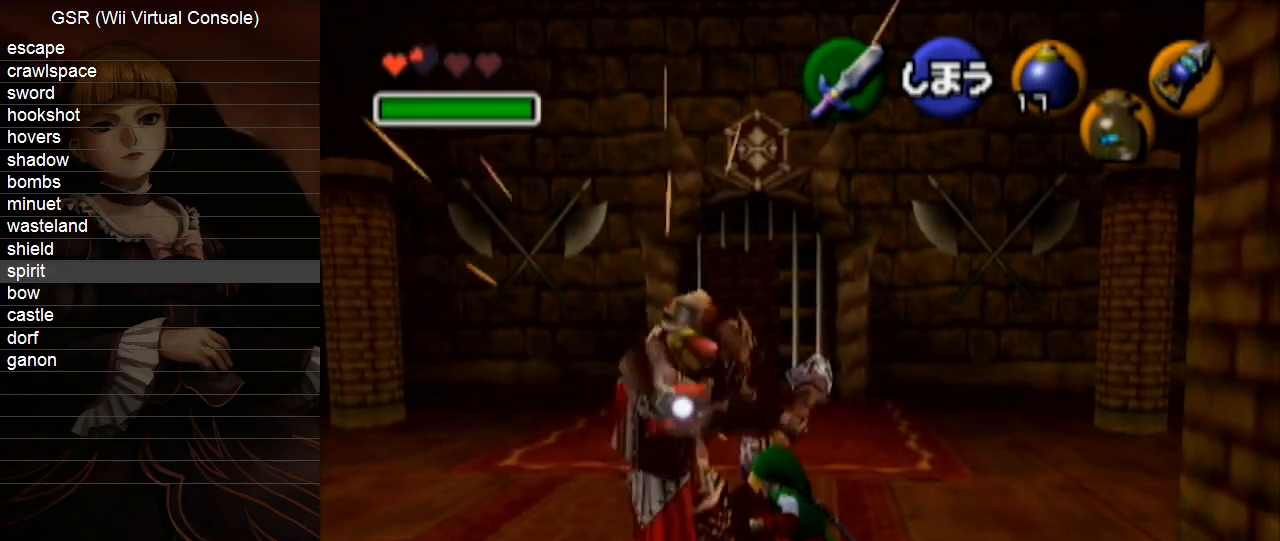
{"buttons": ["R1"], "left_stick": "up-left", "right_stick": "center", "events": []}
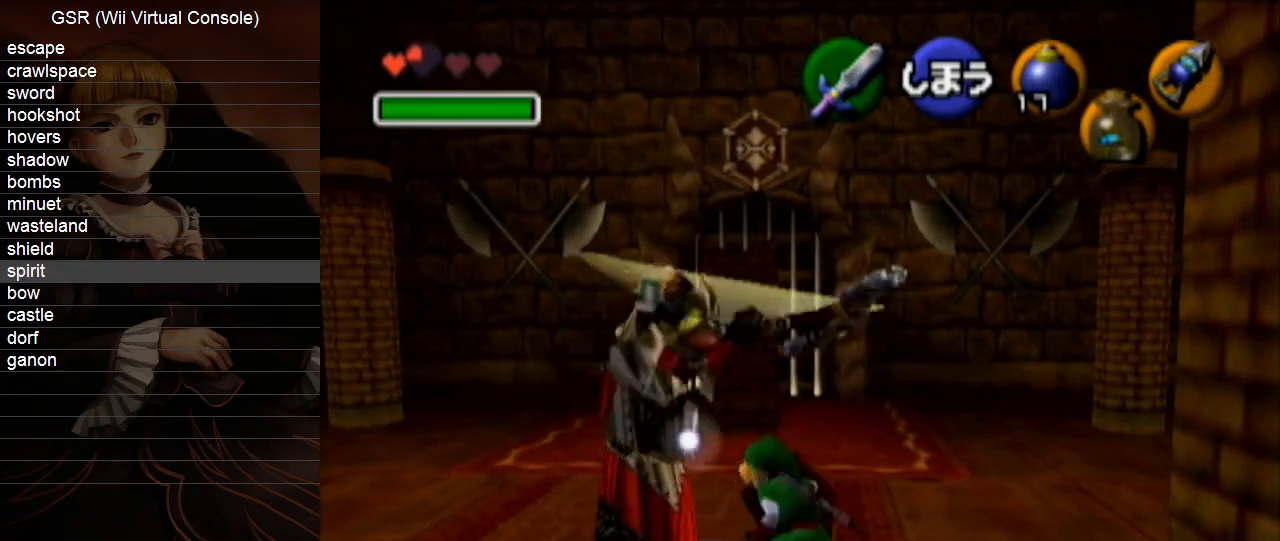
{"buttons": ["R1"], "left_stick": "up-left", "right_stick": "center", "events": []}
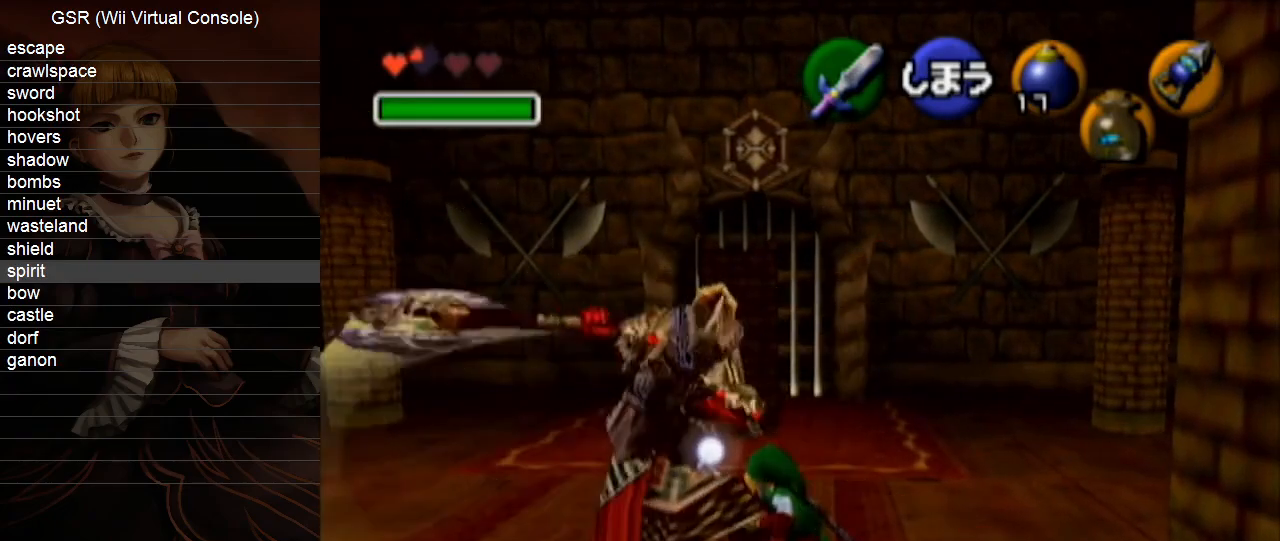
{"buttons": ["R1"], "left_stick": "up-left", "right_stick": "center", "events": []}
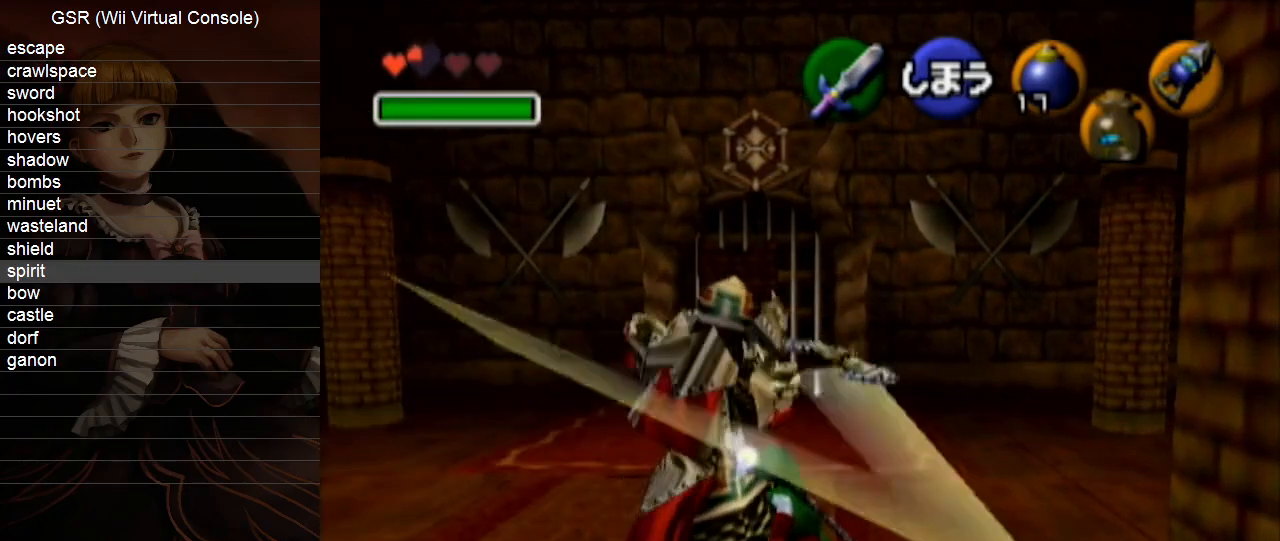
{"buttons": [], "left_stick": "up-left", "right_stick": "center", "events": [[17, "R1", "up"]]}
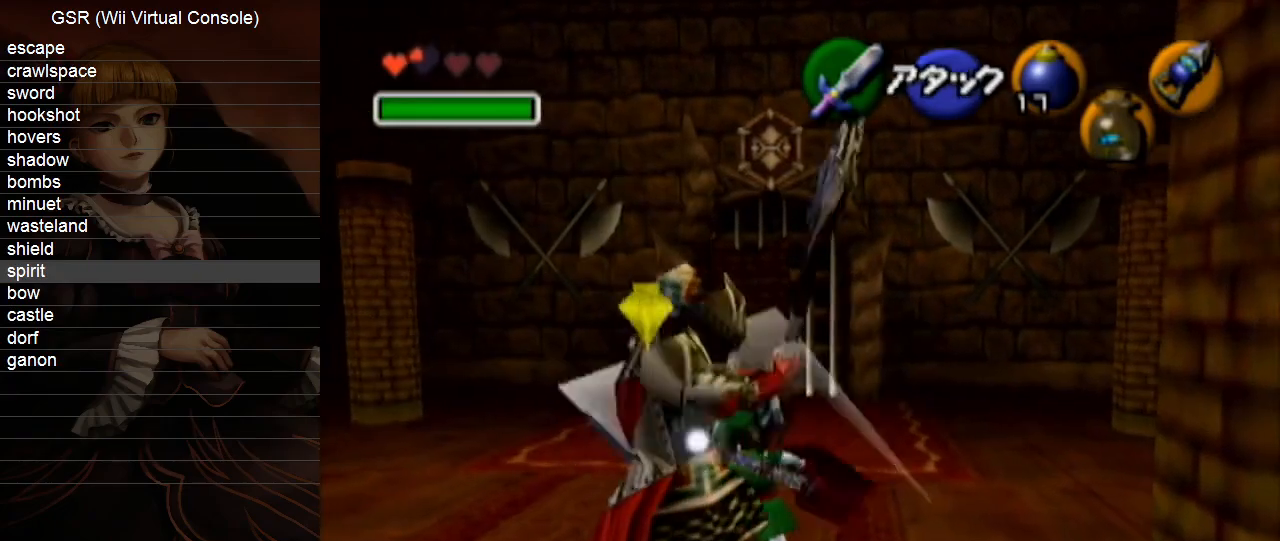
{"buttons": [], "left_stick": "up-left", "right_stick": "center", "events": [[267, "A", "down"], [383, "A", "up"]]}
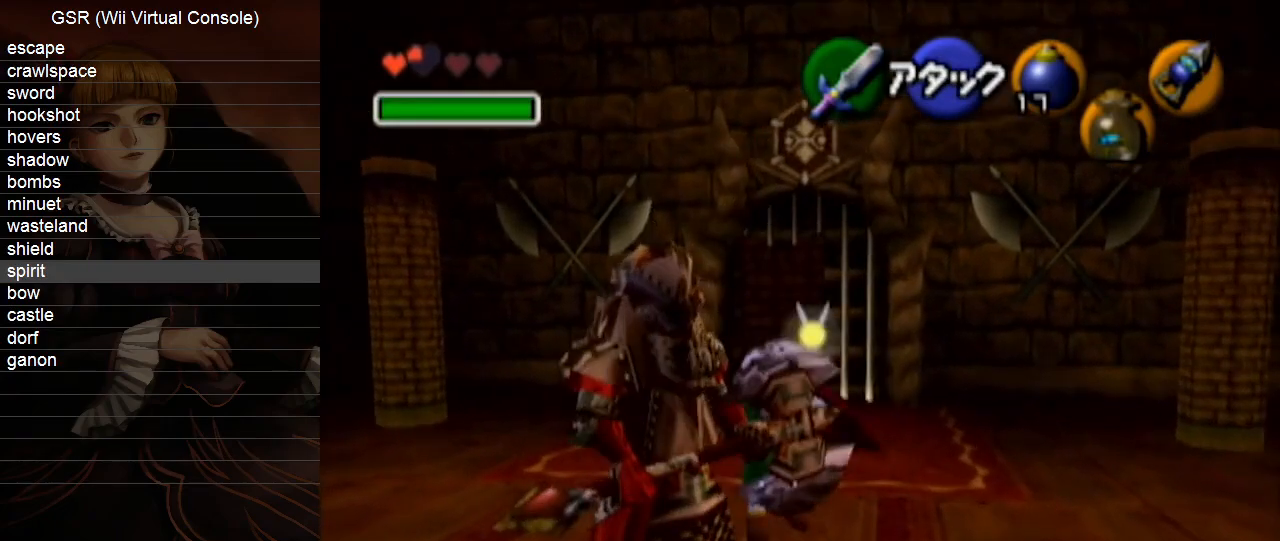
{"buttons": [], "left_stick": "up-right", "right_stick": "center", "events": [[100, "left_stick", "up"], [450, "left_stick", "up-right"]]}
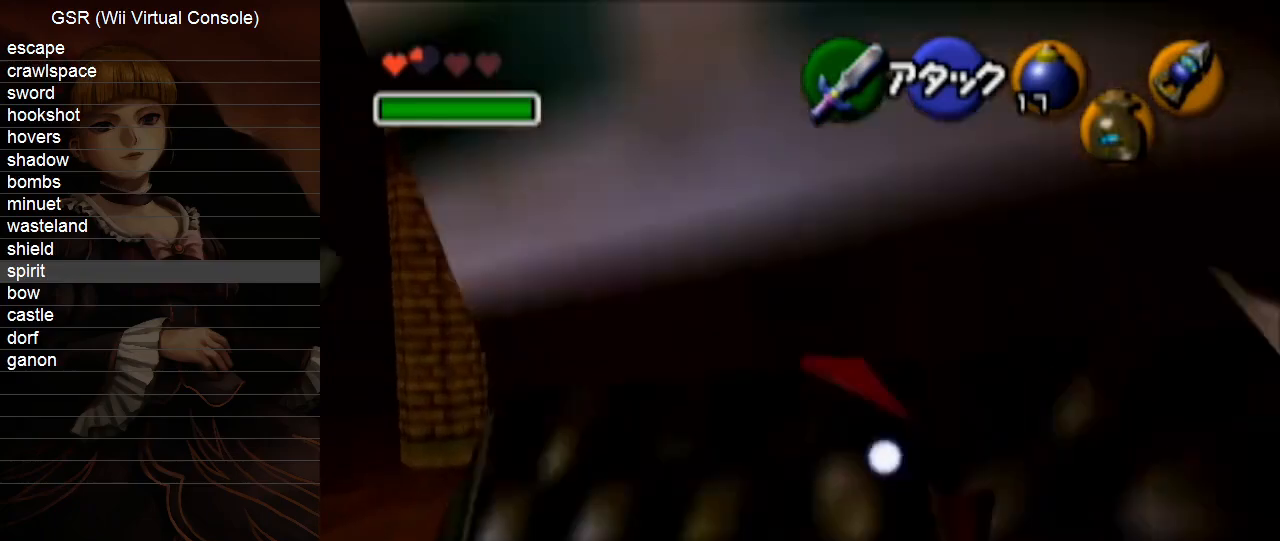
{"buttons": ["L1"], "left_stick": "center", "right_stick": "center", "events": [[133, "left_stick", "right"], [333, "L1", "down"], [333, "left_stick", "center"]]}
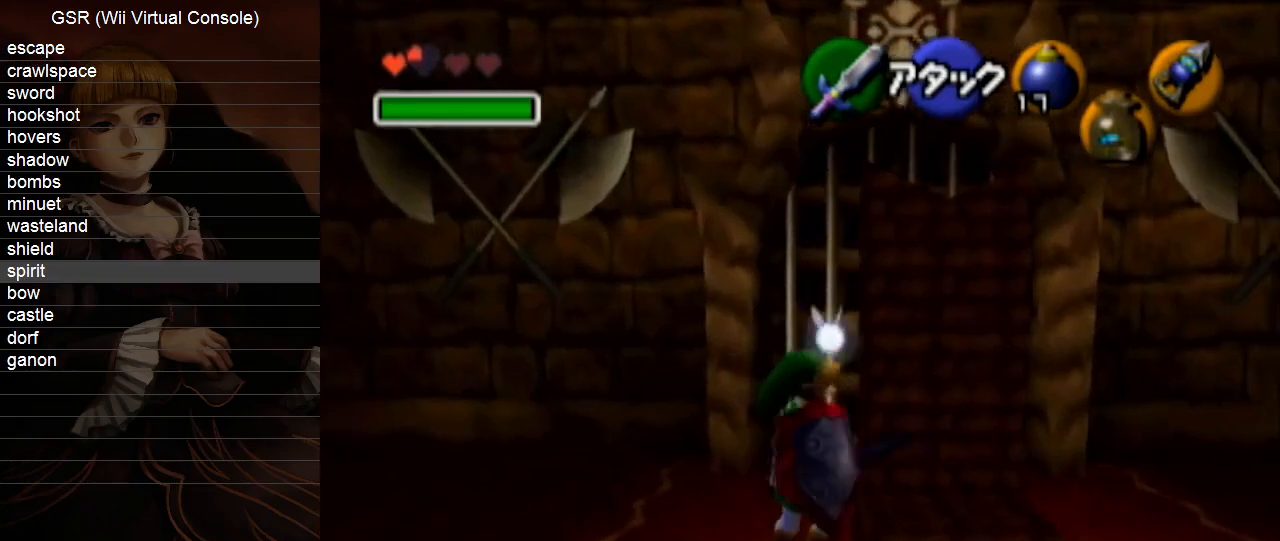
{"buttons": ["L1"], "left_stick": "center", "right_stick": "center", "events": [[83, "A", "down"], [167, "A", "up"]]}
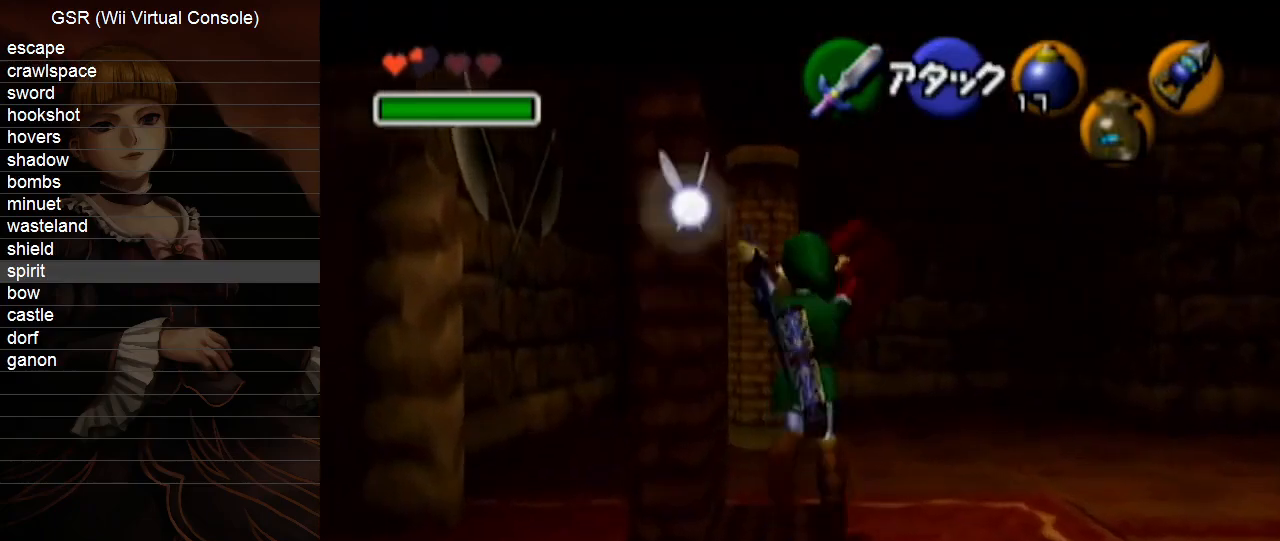
{"buttons": ["L1"], "left_stick": "center", "right_stick": "center", "events": []}
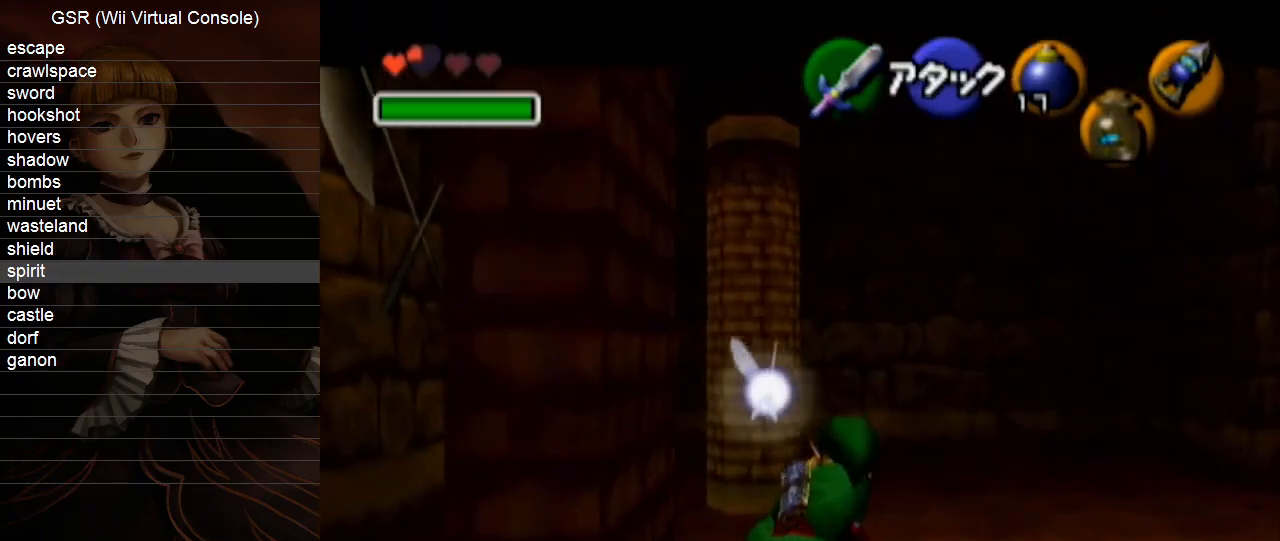
{"buttons": ["L1"], "left_stick": "center", "right_stick": "center", "events": []}
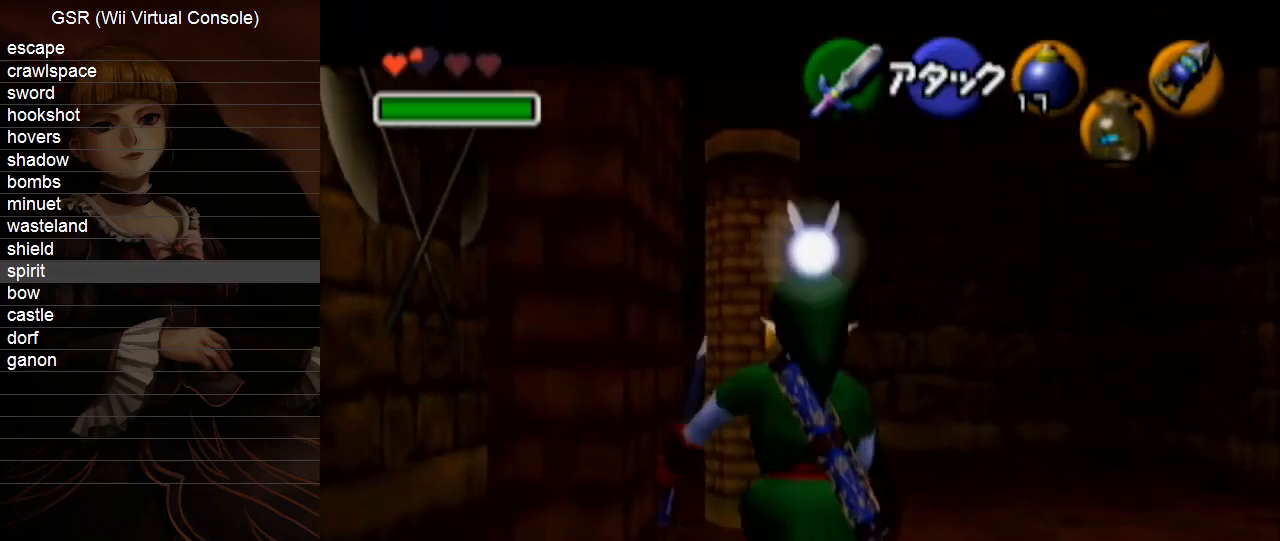
{"buttons": ["L1", "R1"], "left_stick": "left", "right_stick": "center", "events": [[50, "R1", "down"], [50, "Y", "down"], [200, "Y", "up"], [300, "left_stick", "left"], [333, "A", "down"], [450, "A", "up"]]}
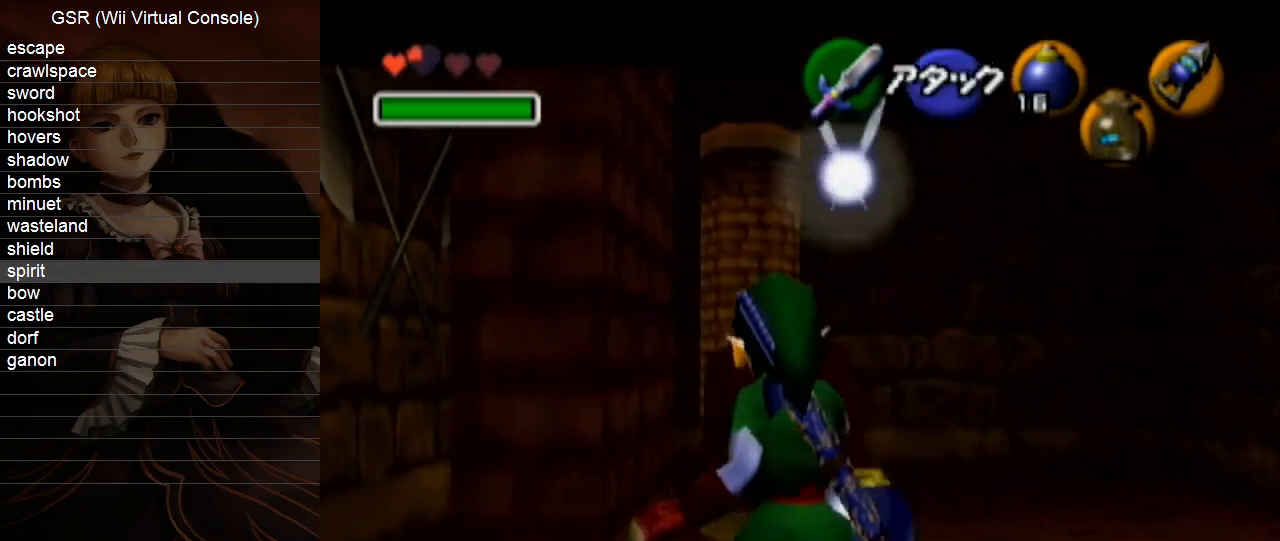
{"buttons": [], "left_stick": "left", "right_stick": "center", "events": [[17, "R1", "up"], [150, "L1", "up"]]}
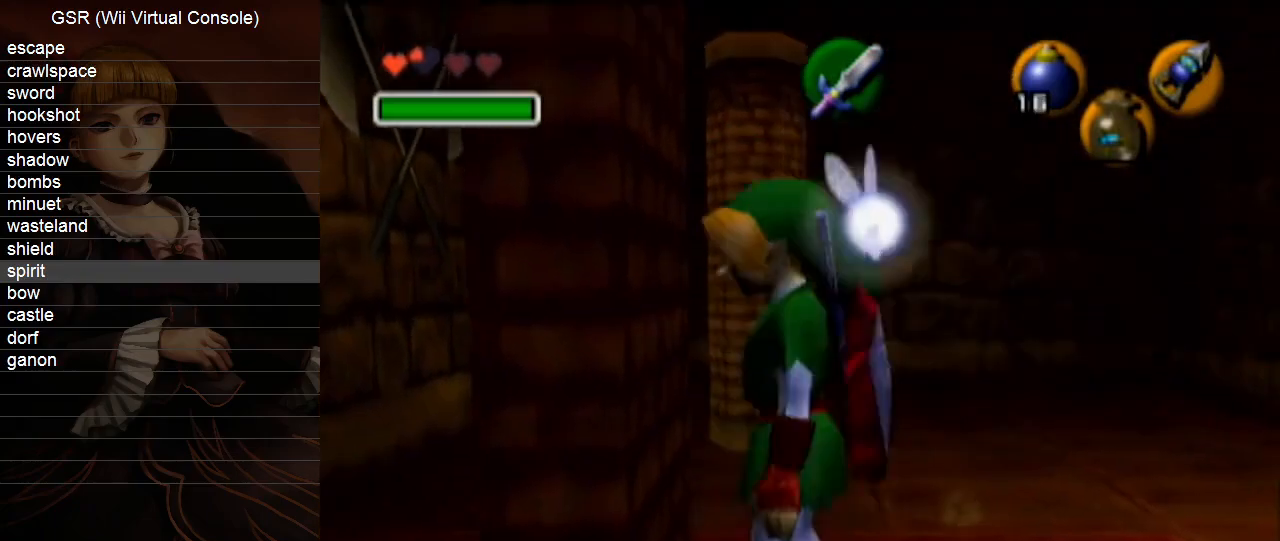
{"buttons": [], "left_stick": "left", "right_stick": "center", "events": [[17, "A", "down"], [150, "A", "up"]]}
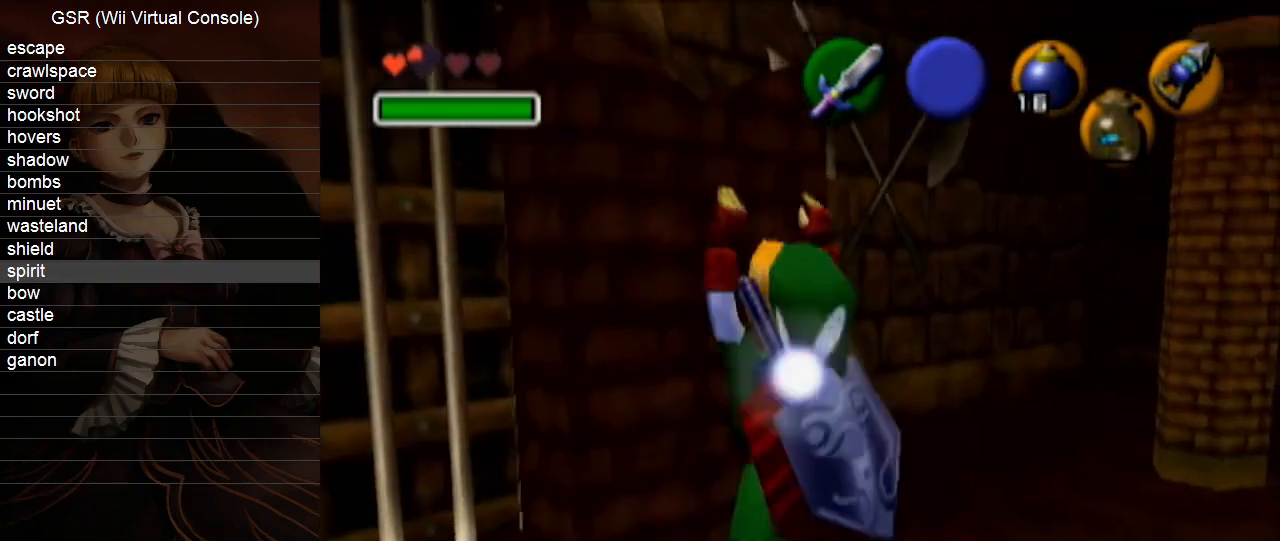
{"buttons": [], "left_stick": "up", "right_stick": "center", "events": [[167, "L1", "down"], [300, "left_stick", "up-left"], [383, "L1", "up"], [417, "left_stick", "up"]]}
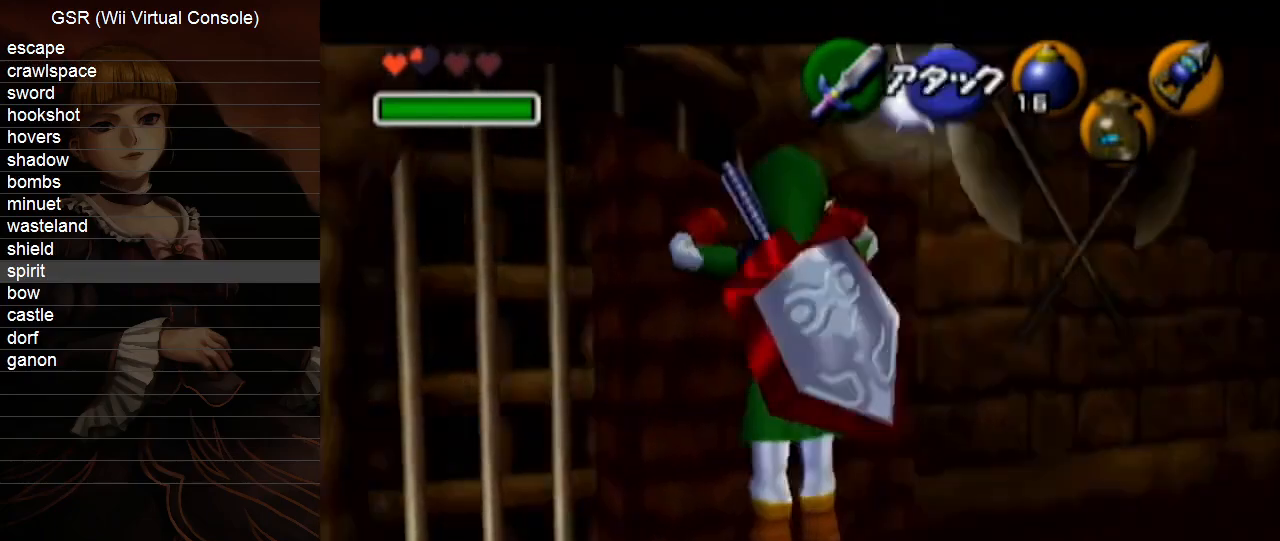
{"buttons": [], "left_stick": "up", "right_stick": "center", "events": []}
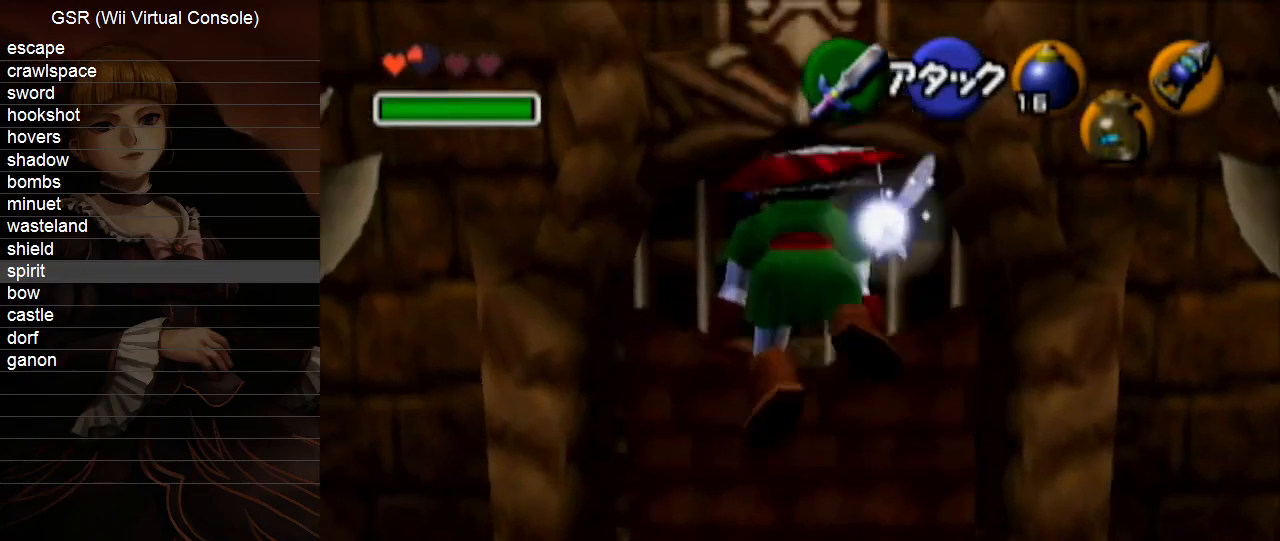
{"buttons": [], "left_stick": "up", "right_stick": "center", "events": []}
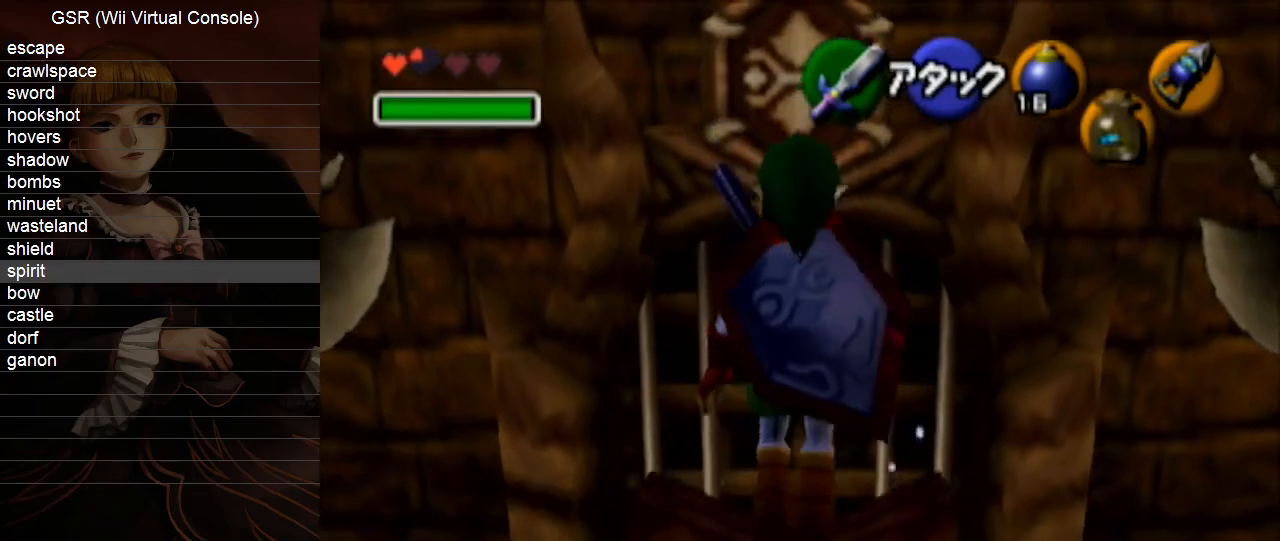
{"buttons": [], "left_stick": "up", "right_stick": "center", "events": []}
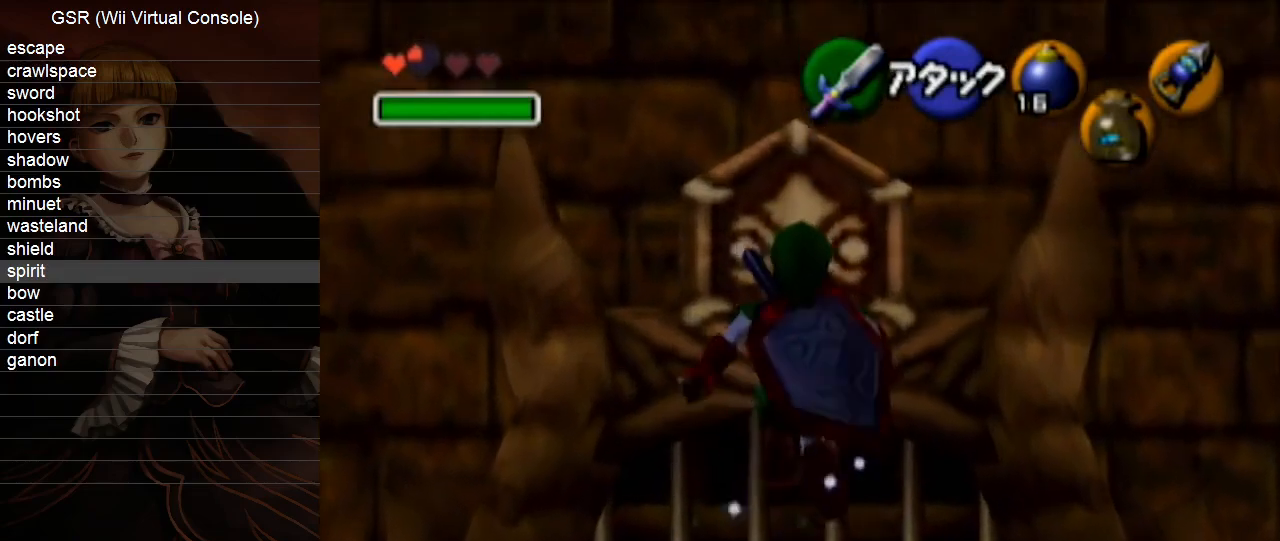
{"buttons": [], "left_stick": "center", "right_stick": "center", "events": [[350, "left_stick", "center"]]}
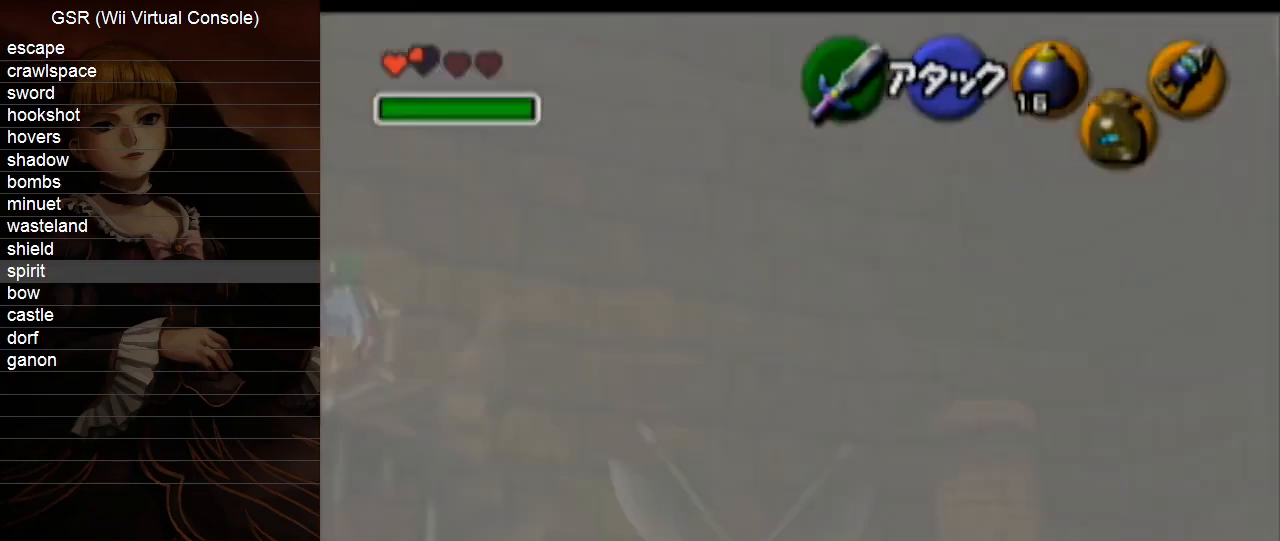
{"buttons": [], "left_stick": "center", "right_stick": "center", "events": []}
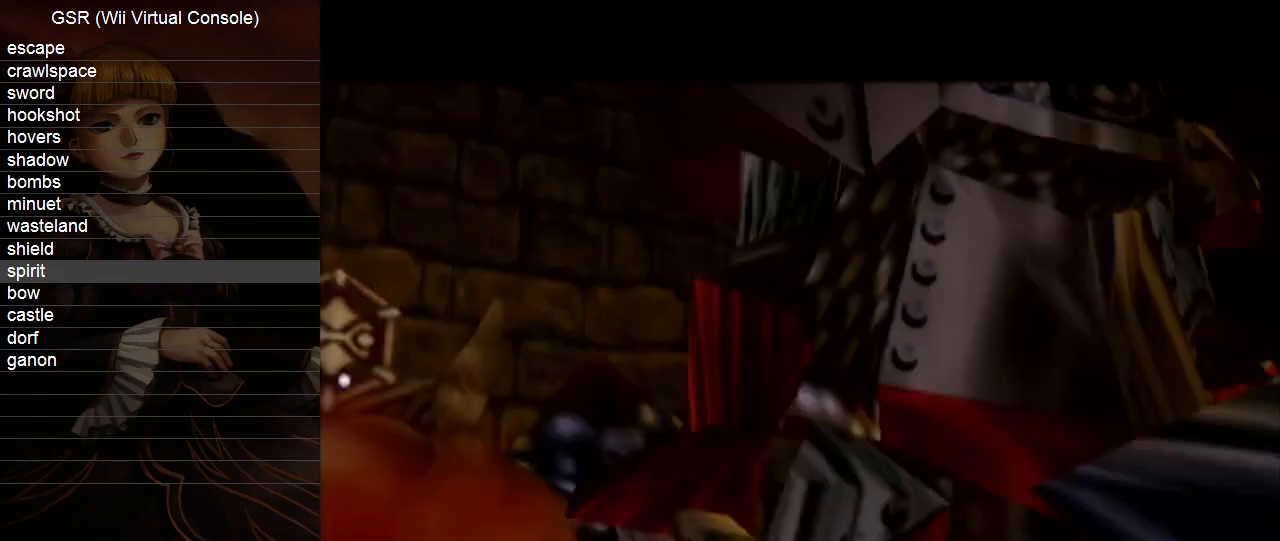
{"buttons": [], "left_stick": "center", "right_stick": "center", "events": []}
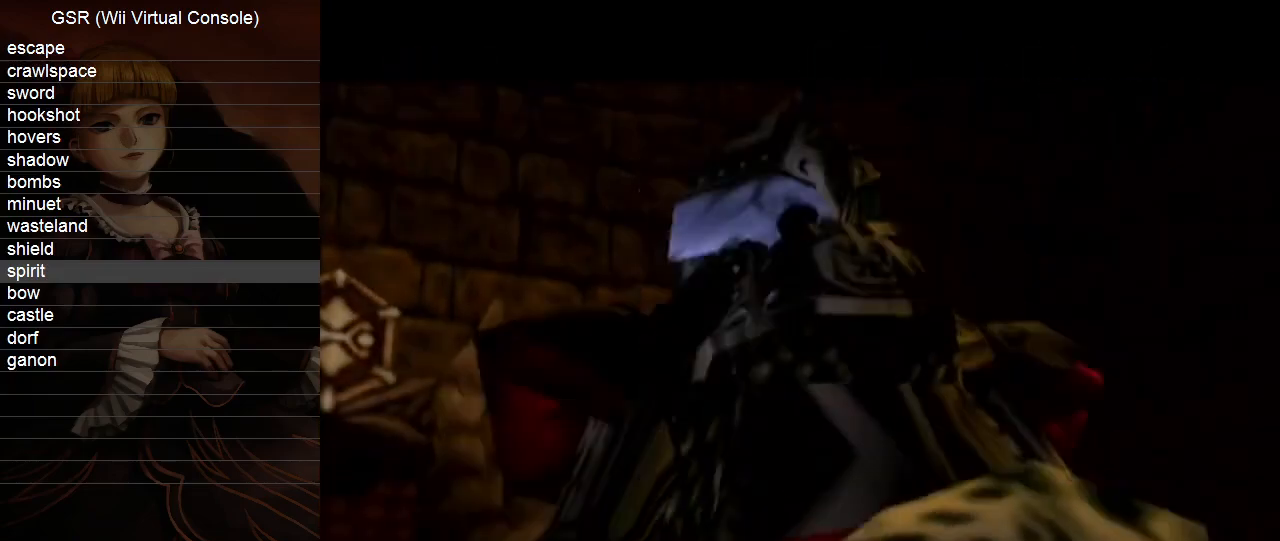
{"buttons": [], "left_stick": "center", "right_stick": "center", "events": [[167, "A", "down"], [267, "A", "up"]]}